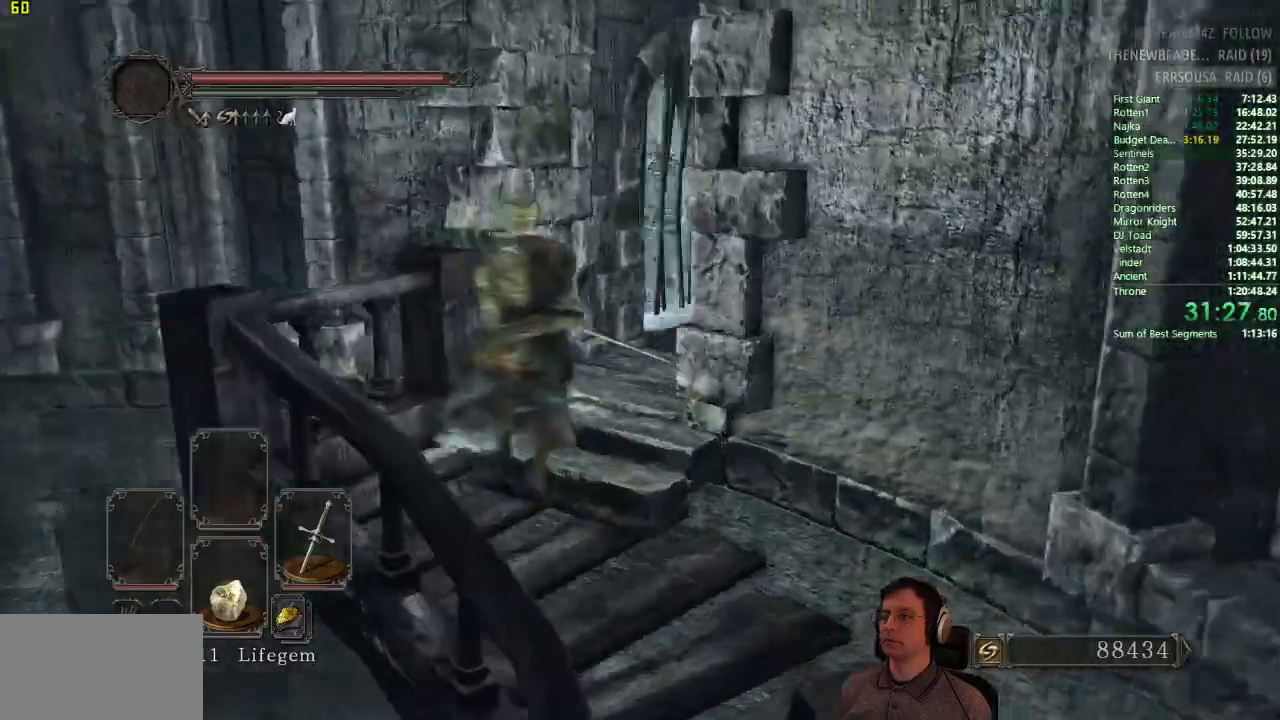
Gameplay with a controller (PlayStation layout); each line is a JSON object with the inputs held at the frame after it. "button_events" lists button changes between this image and that frame as [ms after this image, input, new state], when the widget could be followed in between (sticks are given only as held states). Not read: L3 R1 R3.
{"buttons": [], "left_stick": "up", "right_stick": "right", "button_events": []}
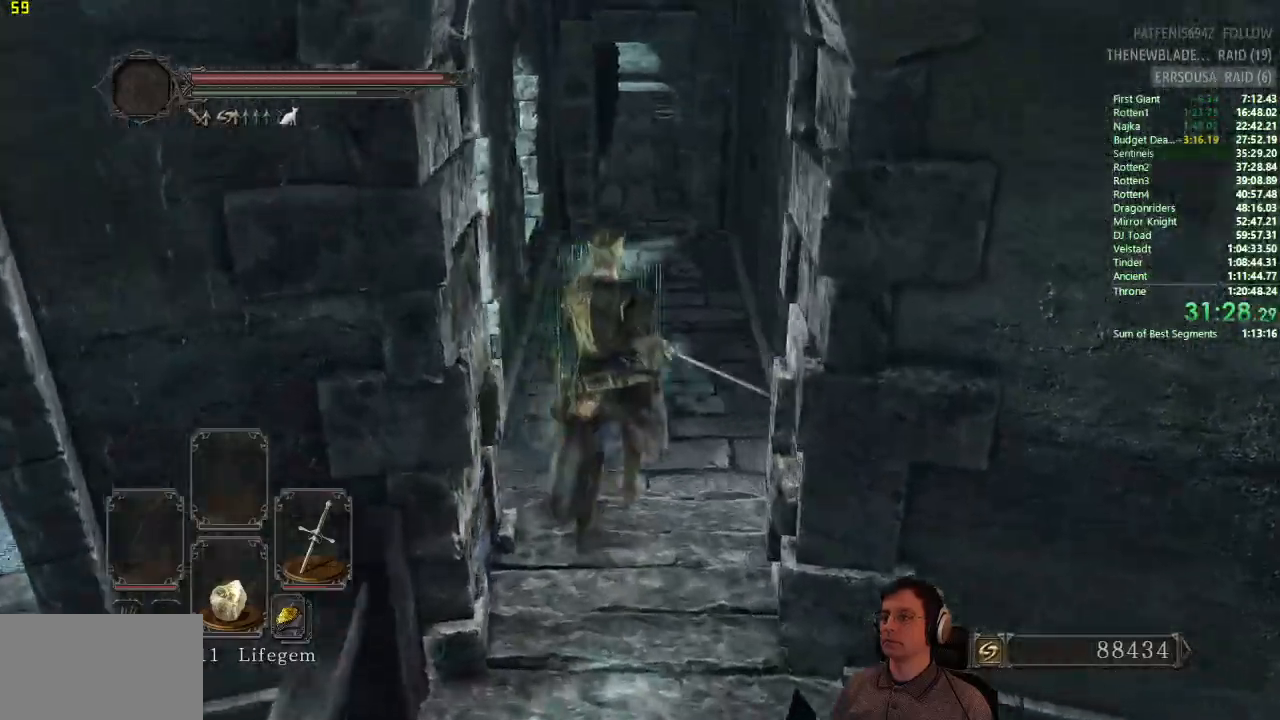
{"buttons": ["CIRCLE"], "left_stick": "up", "right_stick": "right", "button_events": [[183, "CIRCLE", "down"]]}
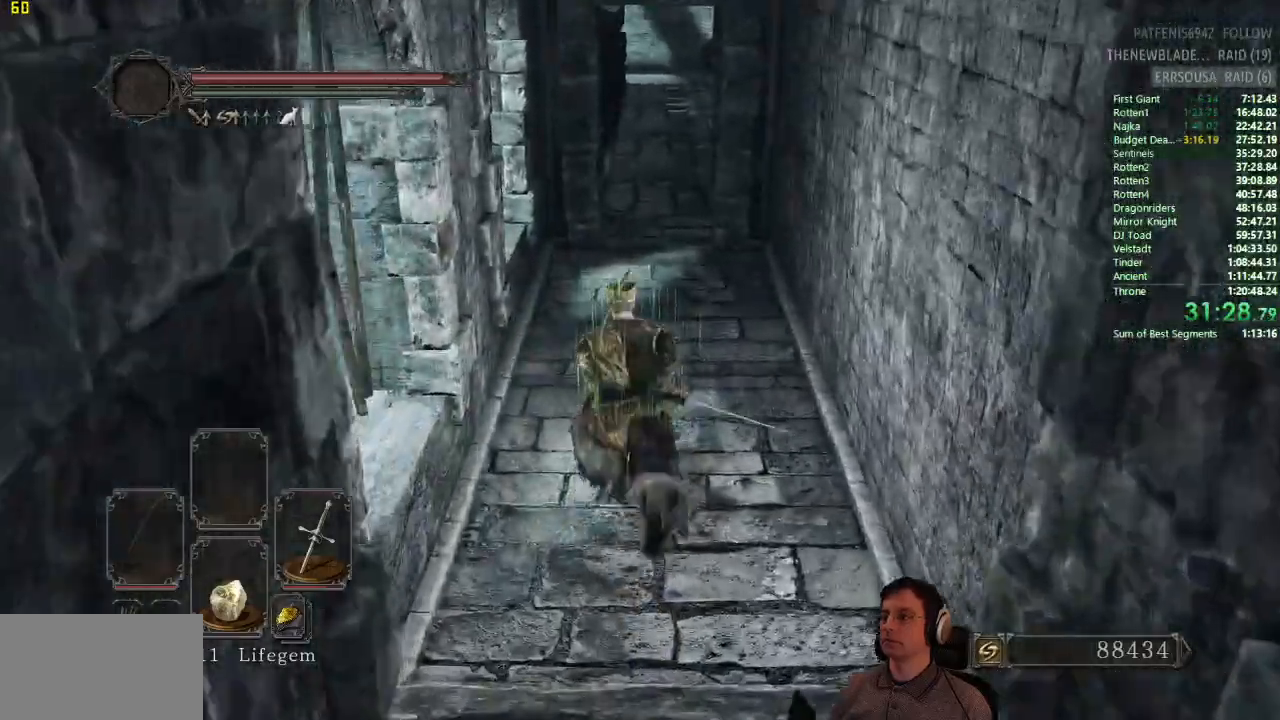
{"buttons": ["CIRCLE"], "left_stick": "up", "right_stick": "right", "button_events": []}
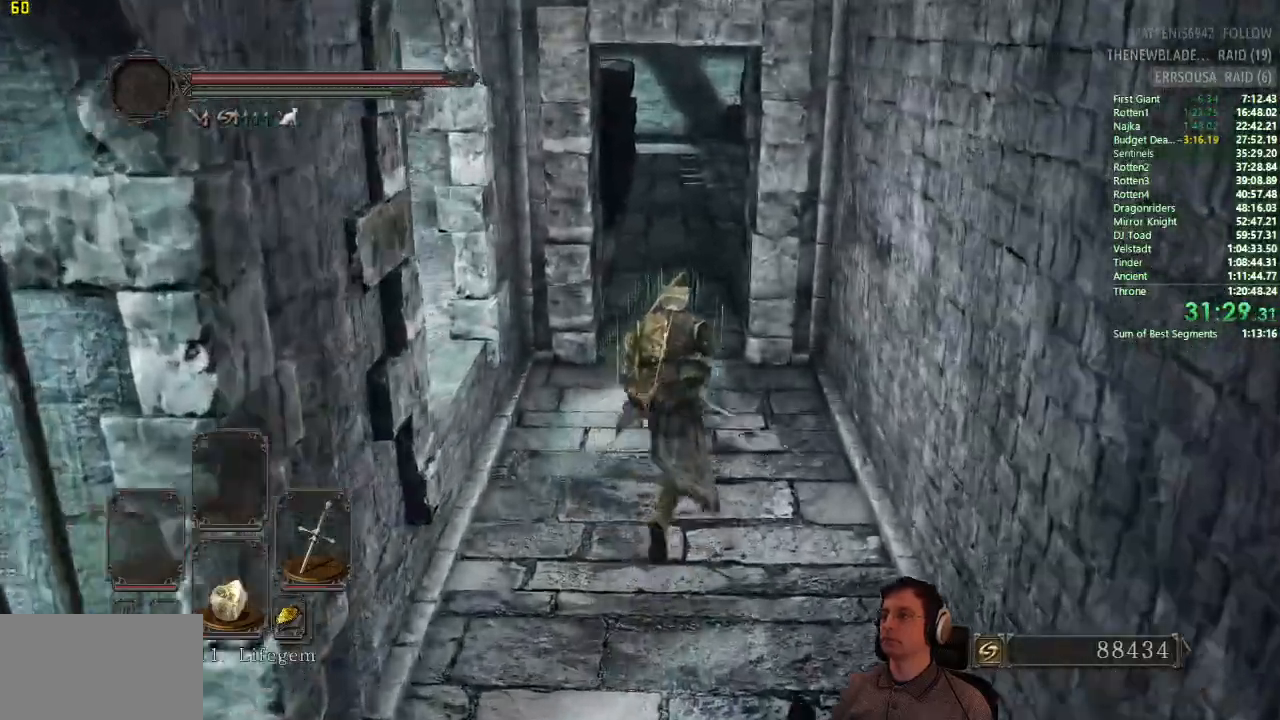
{"buttons": ["CIRCLE"], "left_stick": "up", "right_stick": "right", "button_events": [[66, "CIRCLE", "up"], [367, "CIRCLE", "down"]]}
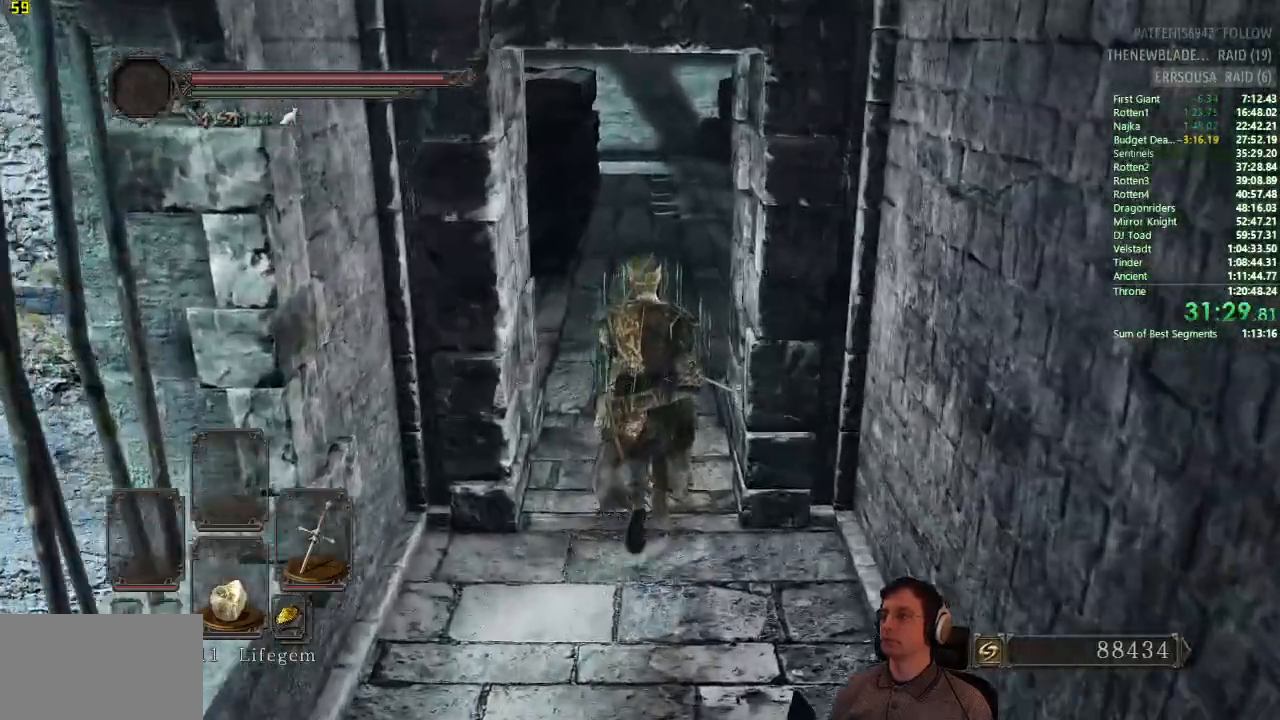
{"buttons": ["CIRCLE"], "left_stick": "up", "right_stick": "center", "button_events": []}
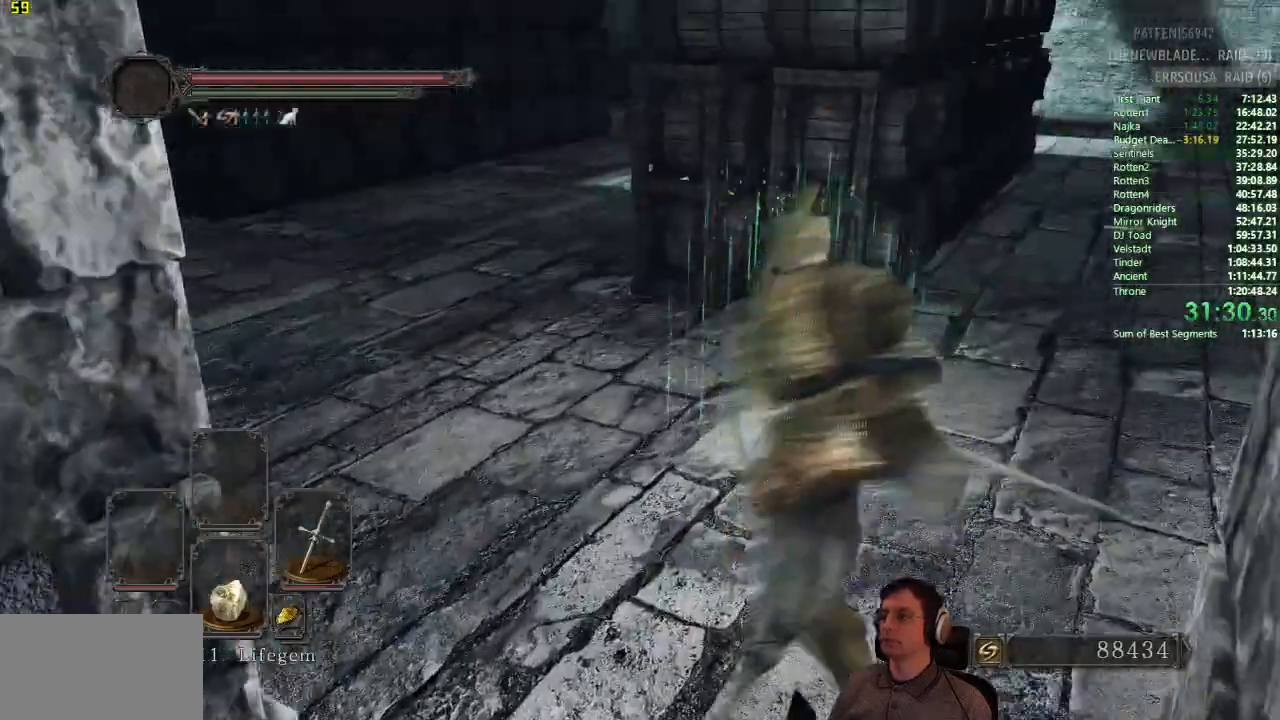
{"buttons": ["CIRCLE"], "left_stick": "up", "right_stick": "center", "button_events": []}
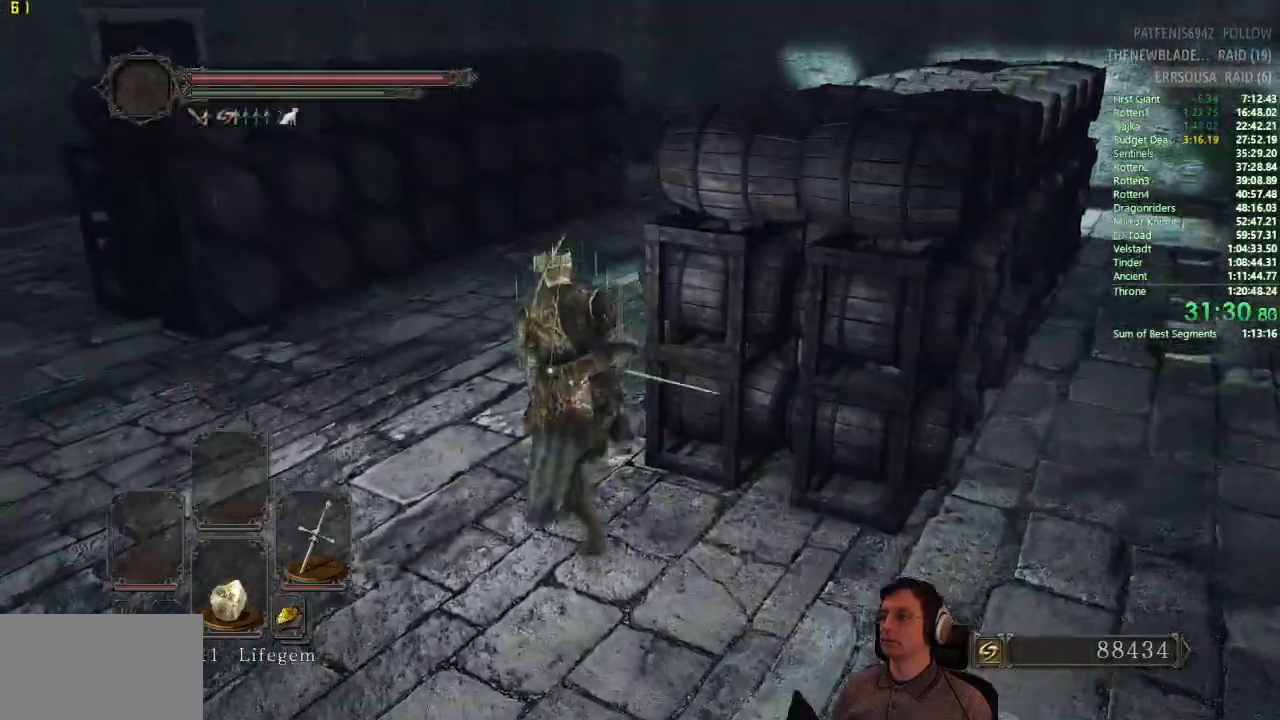
{"buttons": ["CIRCLE"], "left_stick": "up", "right_stick": "center", "button_events": []}
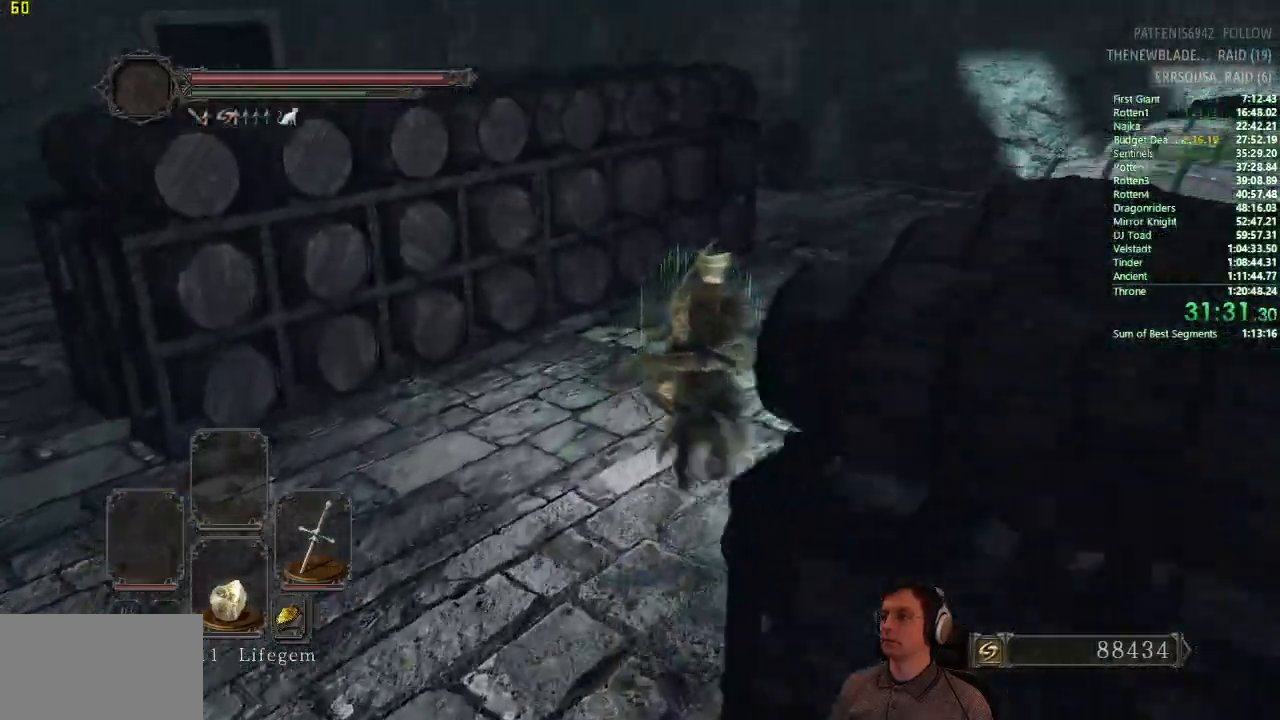
{"buttons": ["CIRCLE"], "left_stick": "up", "right_stick": "down-left", "button_events": []}